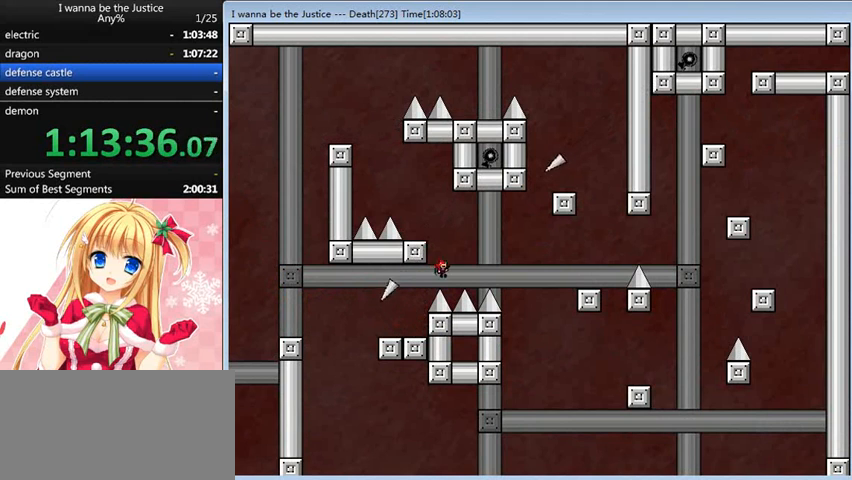
Gameplay with keyboard; each line is a JSON object with the keys held at the frame after it. "events" lists presses ("down") and releases ("up") of "0", "down", "left", "r", "right", "shift_l", "shift_r", "up" and "z" between this image and that frame as [ms after this image, input, new state], when the widget could be followed in between. No other keys are recorded. Mouse input is not recorded.
{"keys": [], "events": [[80, "left", "down"], [320, "shift_l", "up"], [400, "left", "up"]]}
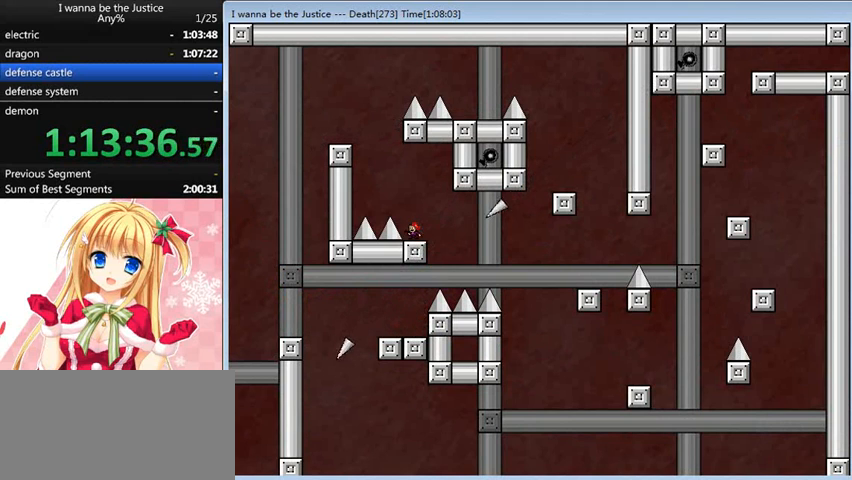
{"keys": ["shift_l"], "events": [[200, "shift_l", "down"], [240, "left", "down"], [480, "left", "up"], [480, "shift_l", "up"], [520, "shift_l", "down"]]}
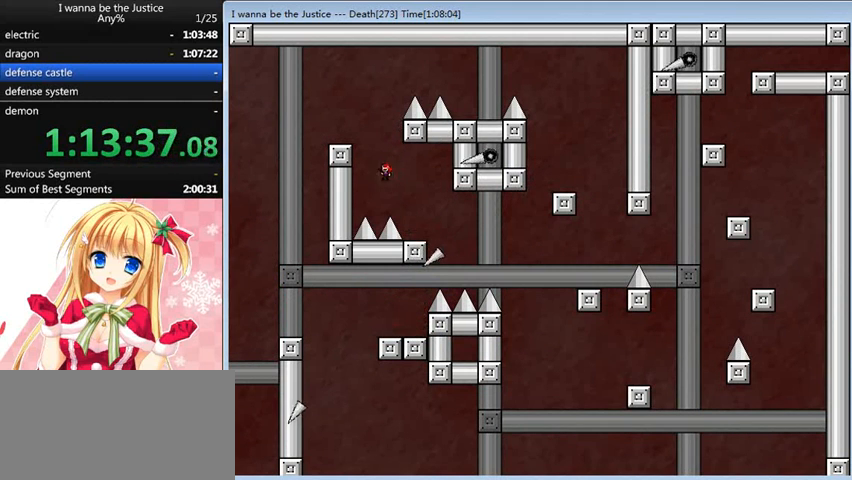
{"keys": [], "events": [[40, "left", "down"], [480, "left", "up"], [480, "shift_l", "up"]]}
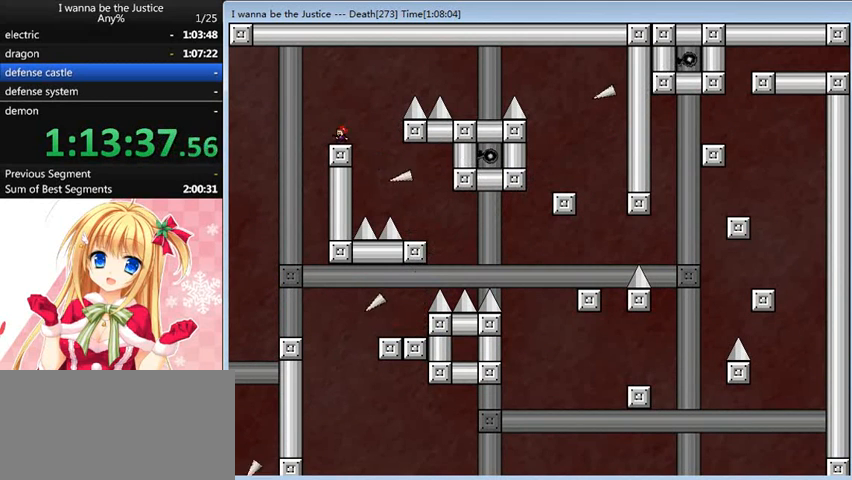
{"keys": ["right", "shift_l"], "events": [[40, "right", "down"], [40, "shift_l", "down"], [160, "shift_l", "up"], [440, "shift_l", "down"]]}
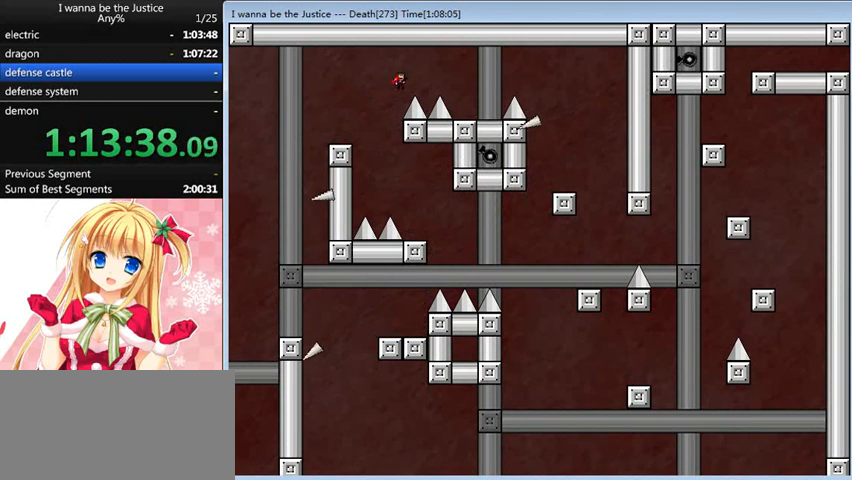
{"keys": ["right"], "events": [[200, "shift_l", "up"]]}
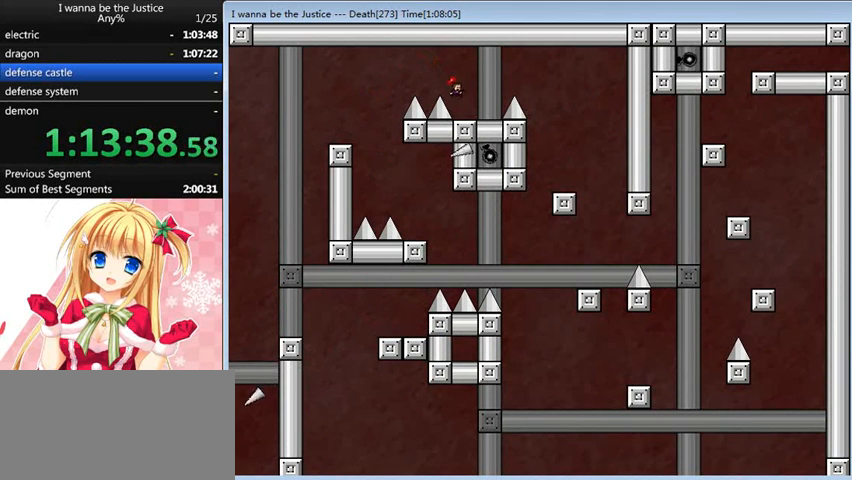
{"keys": ["right"], "events": [[160, "shift_l", "down"], [400, "shift_l", "up"]]}
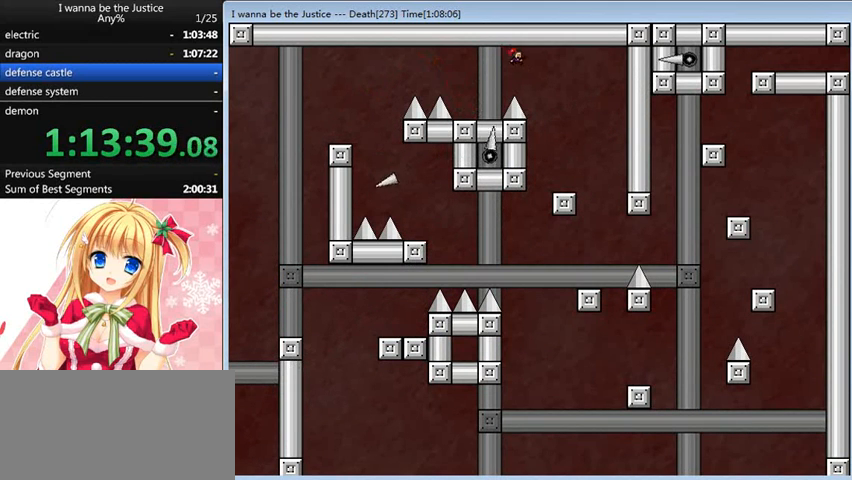
{"keys": ["right"], "events": []}
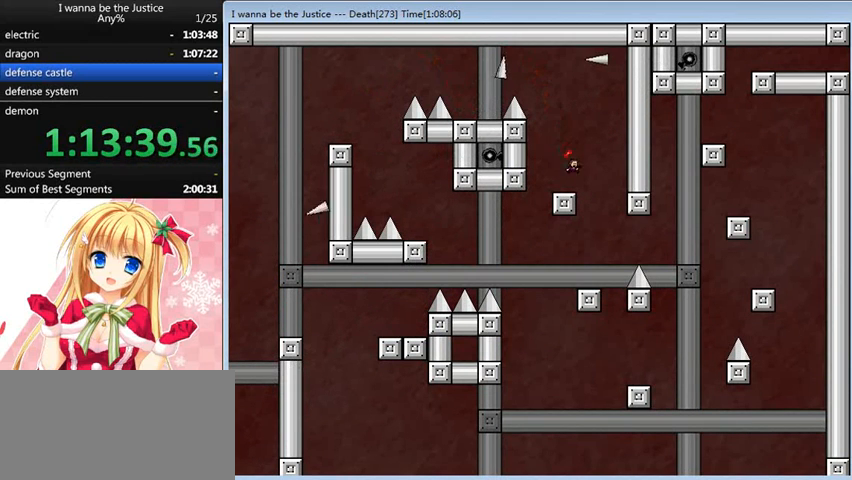
{"keys": ["right"], "events": [[280, "right", "up"], [400, "right", "down"]]}
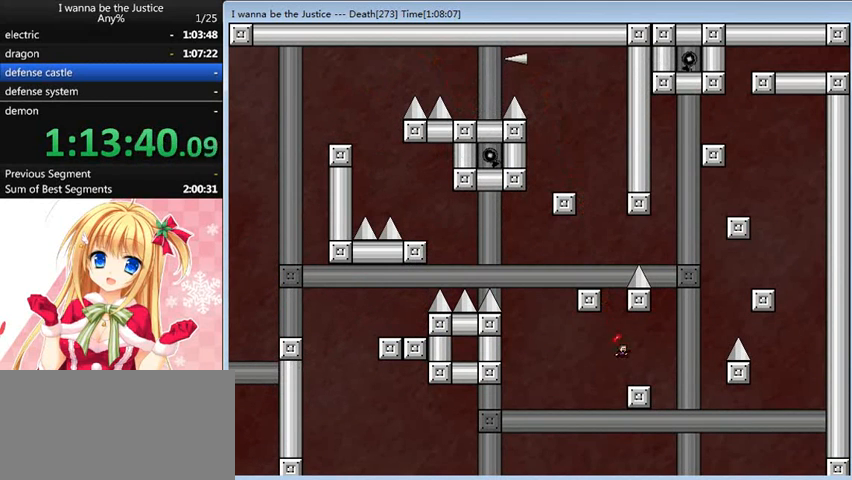
{"keys": [], "events": [[40, "right", "up"], [80, "shift_l", "down"], [160, "shift_l", "up"], [320, "right", "down"], [440, "right", "up"]]}
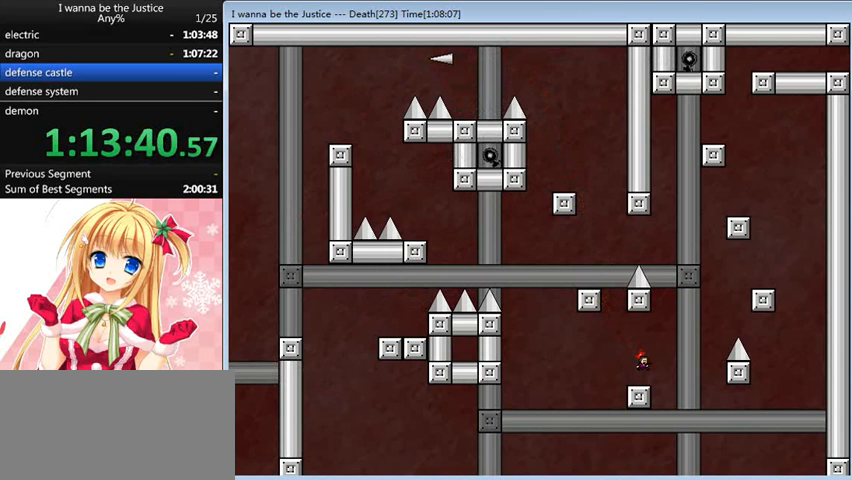
{"keys": ["right"], "events": [[160, "right", "down"], [160, "shift_l", "down"], [520, "shift_l", "up"]]}
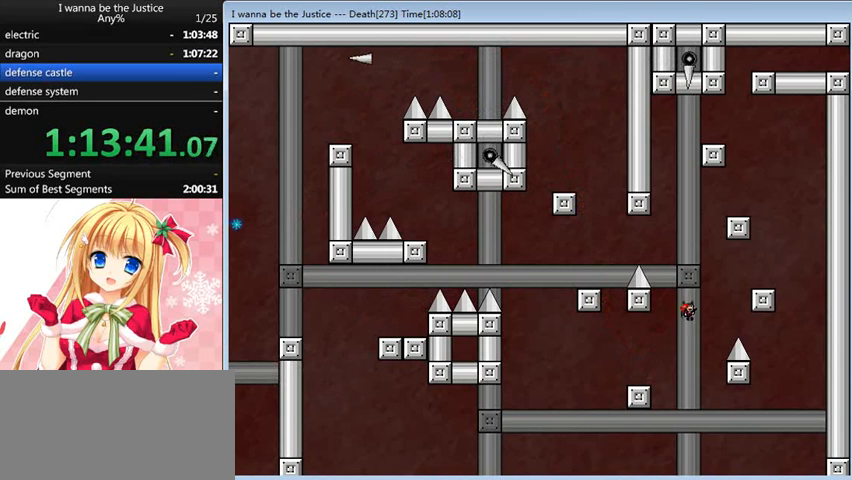
{"keys": ["right"], "events": [[120, "shift_l", "down"], [440, "shift_l", "up"]]}
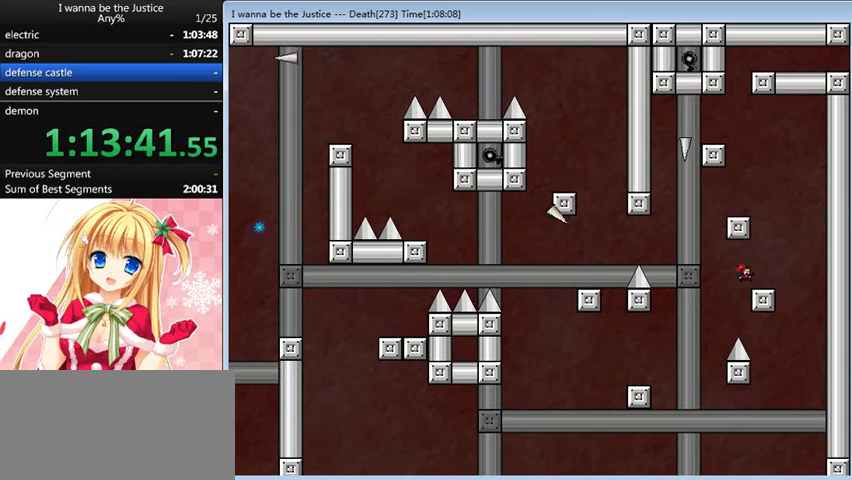
{"keys": ["left", "shift_l"], "events": [[200, "right", "up"], [200, "shift_l", "down"], [320, "shift_l", "up"], [440, "shift_l", "down"], [520, "left", "down"]]}
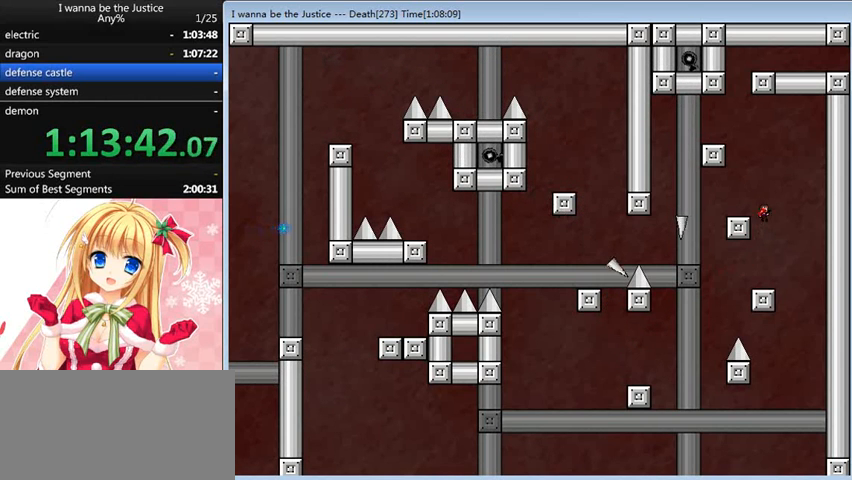
{"keys": [], "events": [[80, "shift_l", "up"], [280, "left", "up"], [320, "shift_l", "down"], [480, "shift_l", "up"]]}
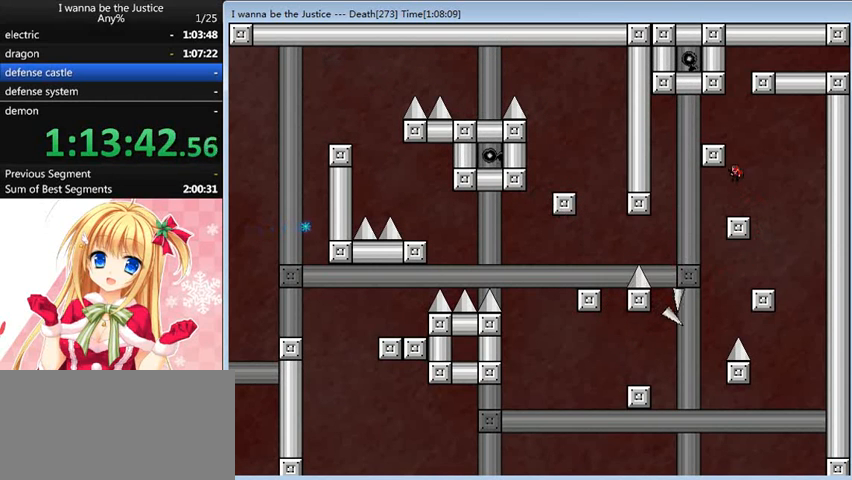
{"keys": [], "events": [[80, "shift_l", "down"], [280, "left", "down"], [320, "shift_l", "up"], [400, "left", "up"]]}
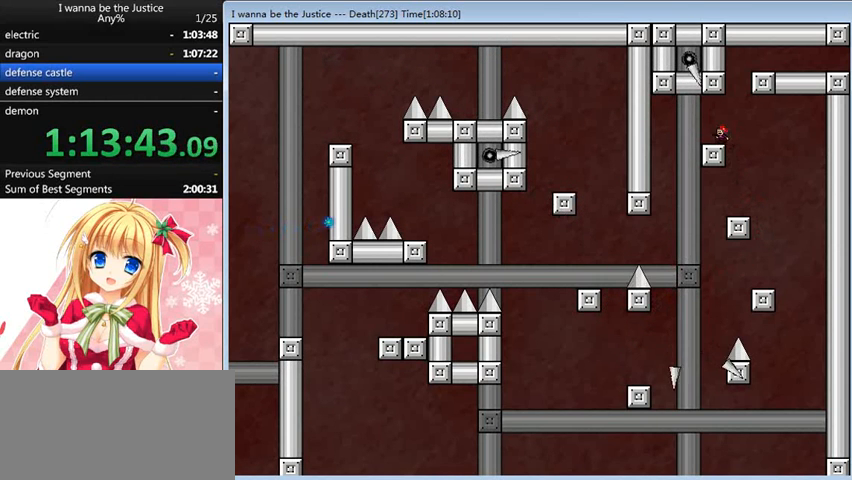
{"keys": ["right", "shift_l"], "events": [[40, "shift_l", "down"], [80, "right", "down"], [160, "shift_l", "up"], [200, "shift_l", "down"]]}
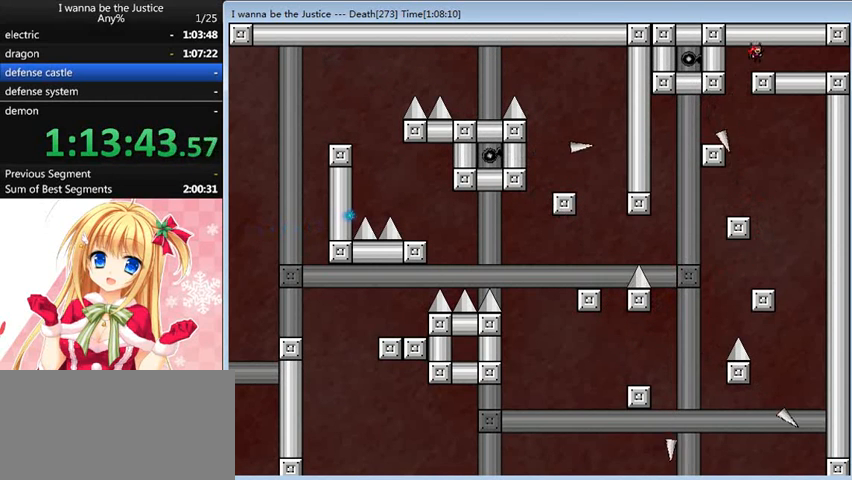
{"keys": ["right"], "events": [[80, "shift_l", "up"]]}
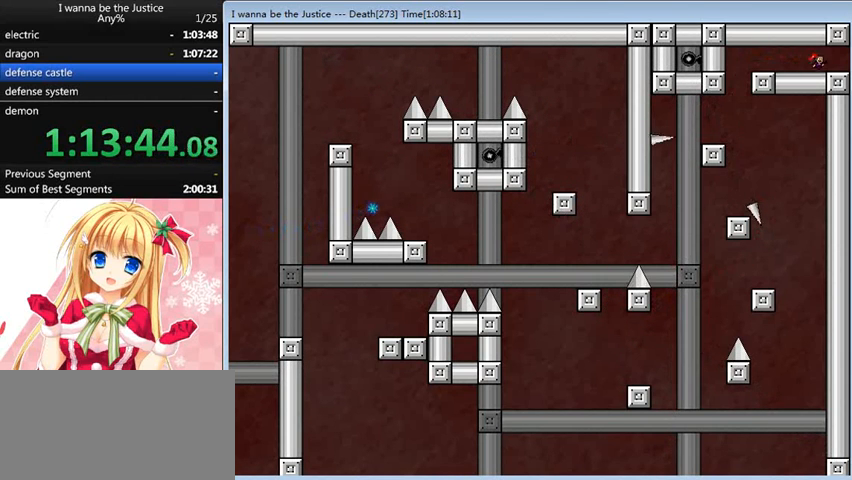
{"keys": ["right"], "events": []}
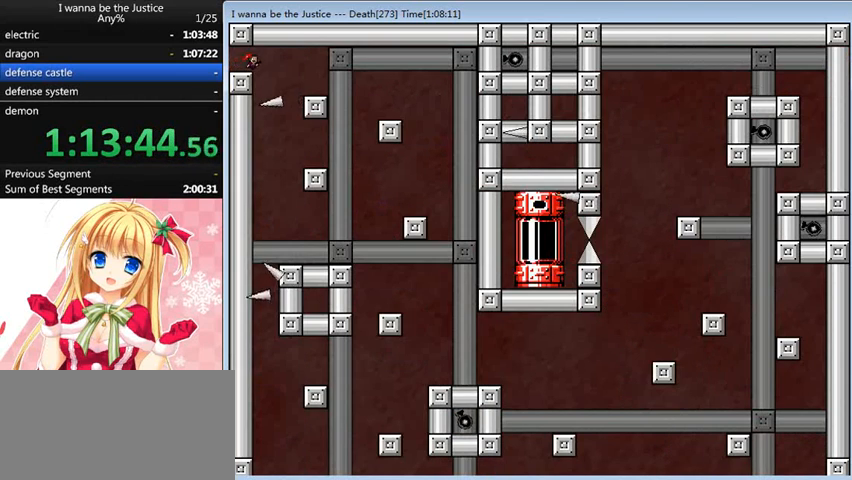
{"keys": [], "events": [[360, "right", "up"]]}
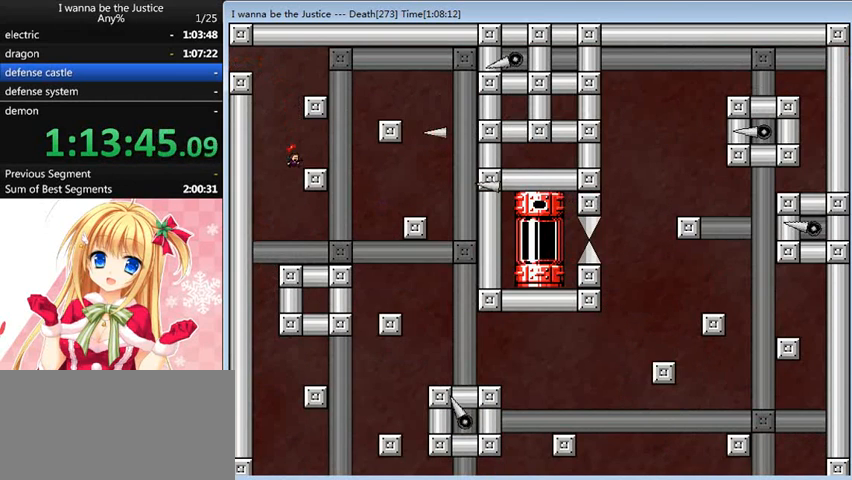
{"keys": ["right"], "events": [[80, "right", "down"]]}
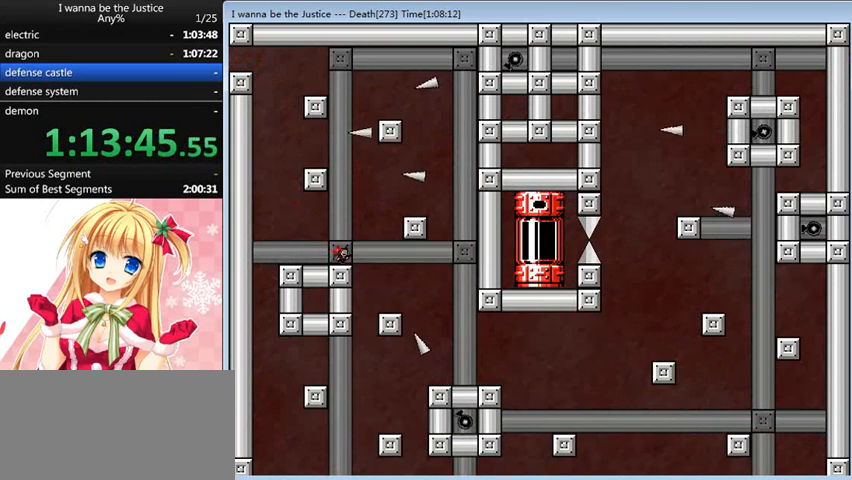
{"keys": ["right"], "events": [[40, "shift_l", "down"], [160, "shift_l", "up"], [360, "shift_l", "down"], [480, "shift_l", "up"]]}
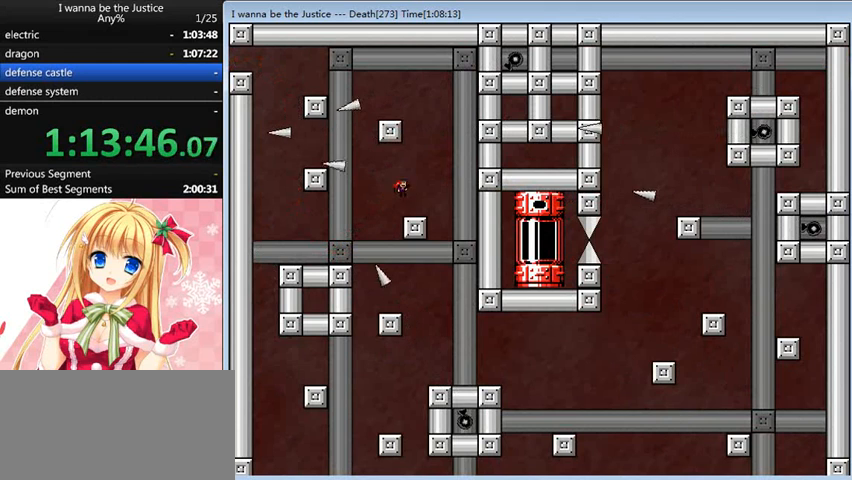
{"keys": ["right"], "events": []}
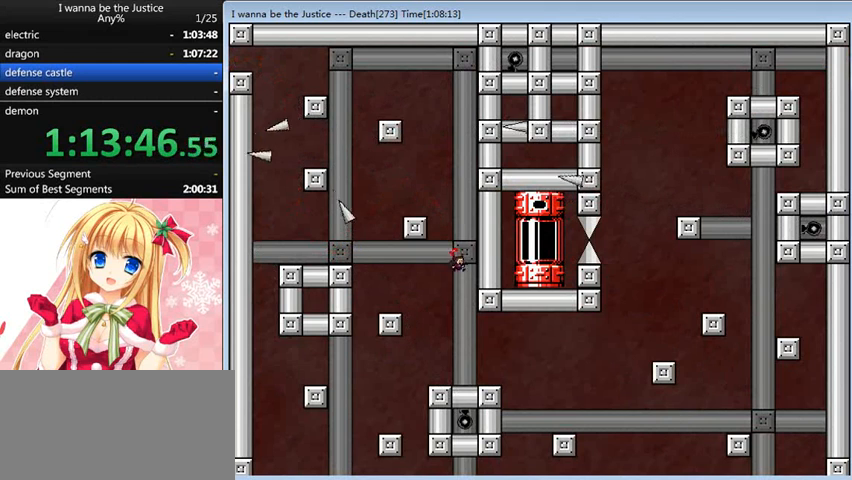
{"keys": ["right"], "events": [[440, "shift_l", "down"], [480, "shift_l", "up"]]}
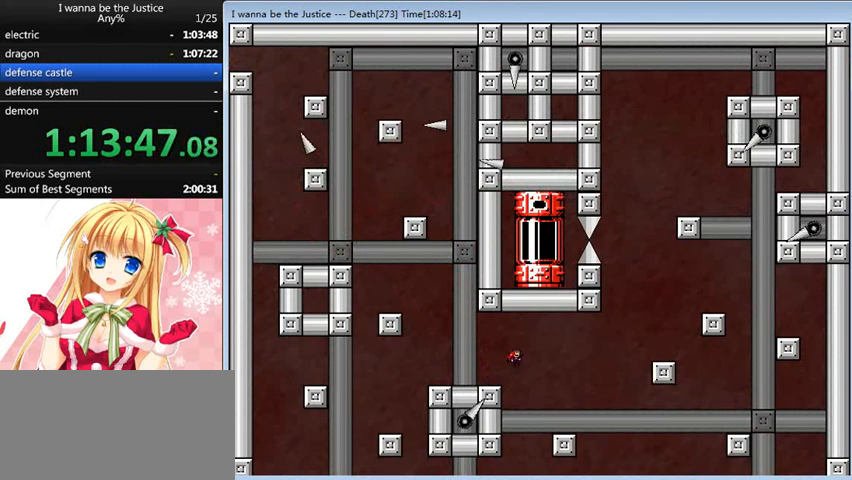
{"keys": [], "events": [[480, "right", "up"]]}
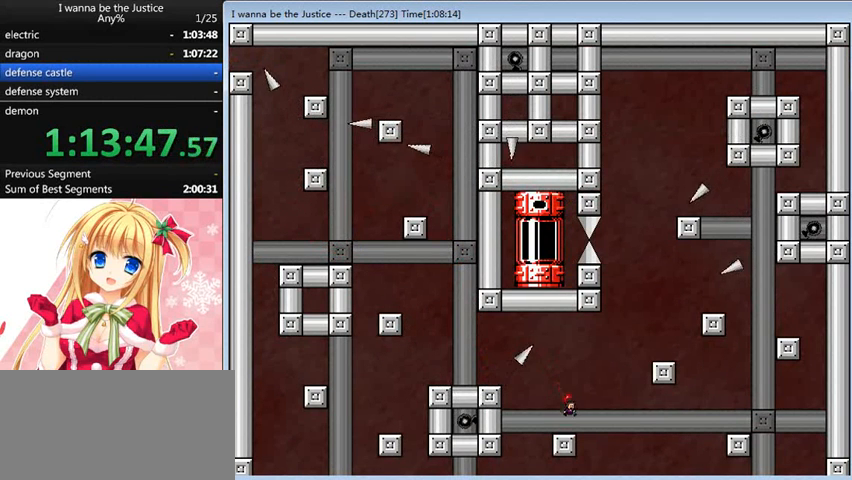
{"keys": ["right"], "events": [[200, "right", "down"], [200, "shift_l", "down"], [400, "shift_l", "up"]]}
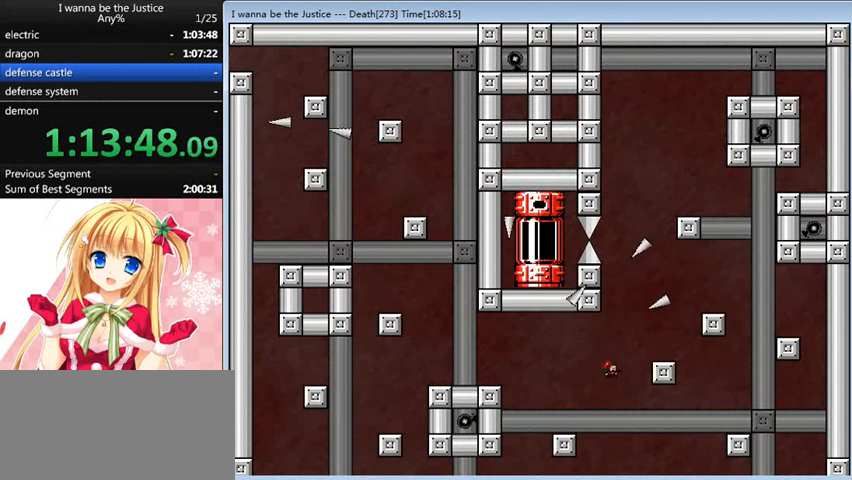
{"keys": ["right"], "events": [[120, "shift_l", "down"], [320, "shift_l", "up"]]}
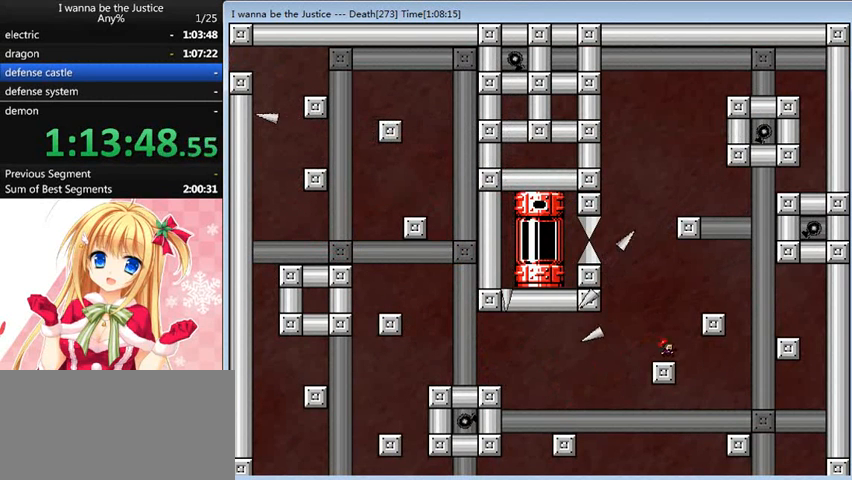
{"keys": ["right"], "events": []}
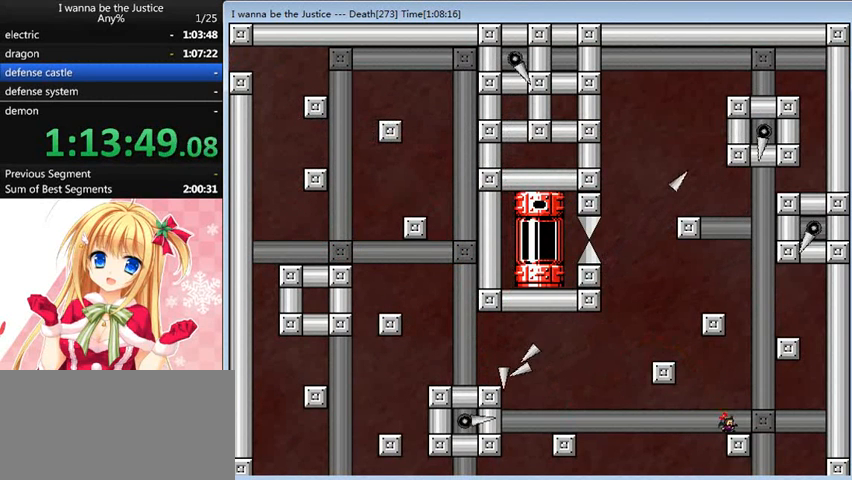
{"keys": ["left"], "events": [[120, "right", "up"], [240, "left", "down"], [240, "shift_l", "down"], [480, "shift_l", "up"]]}
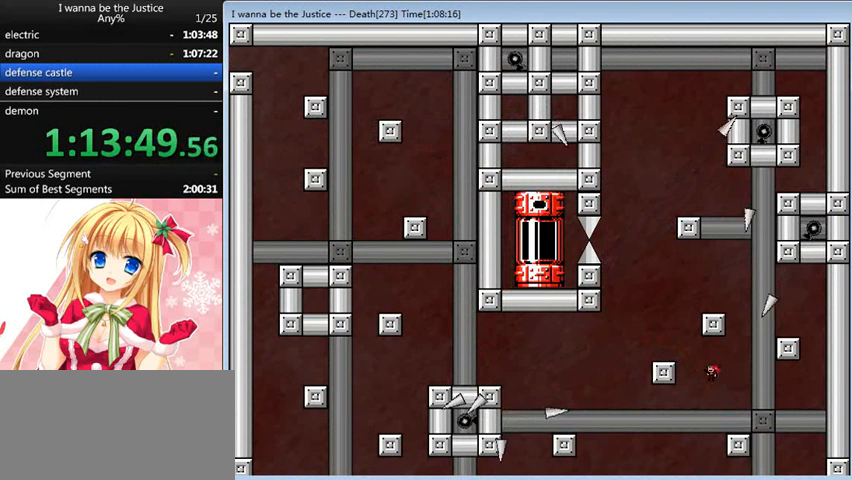
{"keys": ["right", "shift_l"], "events": [[40, "shift_l", "down"], [240, "shift_l", "up"], [480, "left", "up"], [520, "right", "down"], [520, "shift_l", "down"]]}
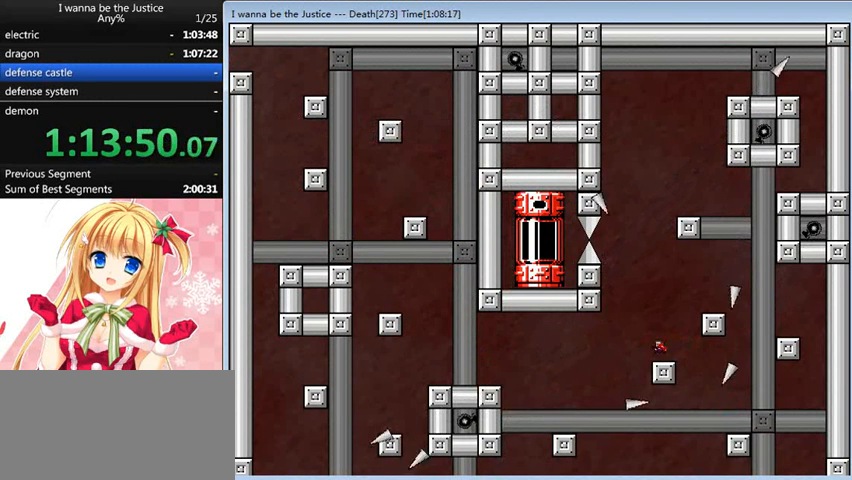
{"keys": [], "events": [[280, "shift_l", "up"], [480, "right", "up"]]}